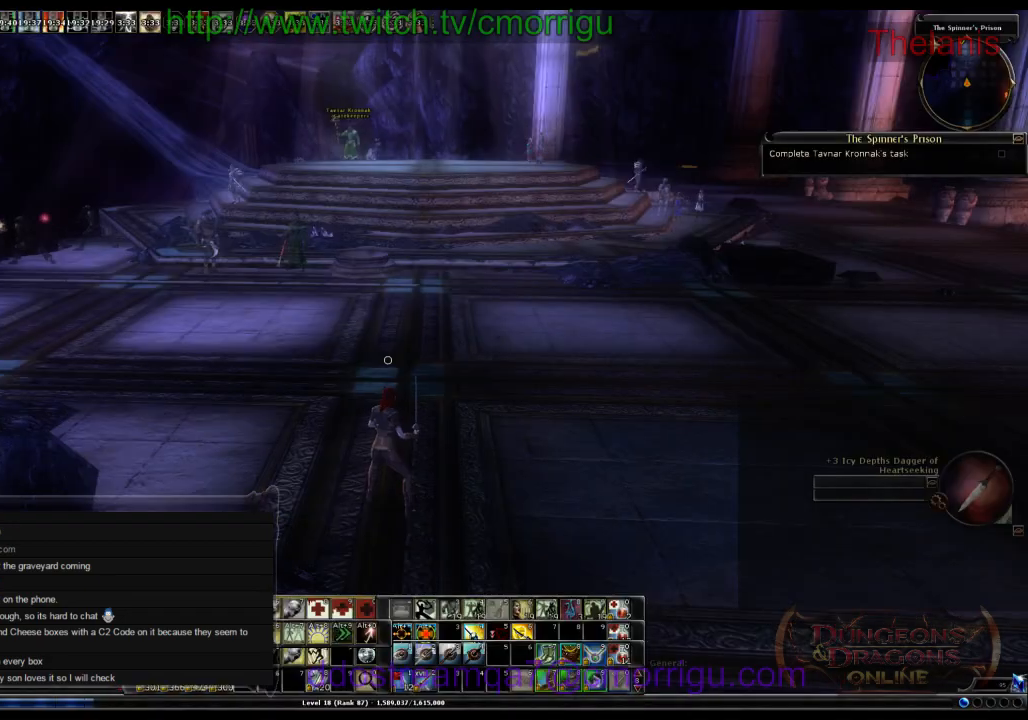
Gameplay with keyboard; each line is a JSON object with the keys held at the frame after it. "events" lists presses ("down") and releases ("up") of ".", "/", "0", "1", "2", "3", "4", "5", "6", "7", "8", "9", "a", "b", "backslash", "backspace", "c", "caps_lock", "comma", "ctrl_r", "d", "e", "equals", "escape", "f", "f1", "f10", "f11", "f12", "f2", "f3", "f4", "f5", "f6", "f7", "f8", "f9", "g", "h", "i", "j", "k", "l", "lbracket", "m", "minus", "n", "o", "p", "q", "quote", "r", "rbracket", "return", "s", "semicolon", "shift_l", "shift_r", "space", "t", "tab", "tilde", "u", "v", "w", "x", "y" and "z" between this image and that frame as [ms after this image, input, new state], when the widget could be followed in between. No other keys are recorded. Mouse input is not recorded.
{"keys": ["w"], "events": [[434, "w", "down"]]}
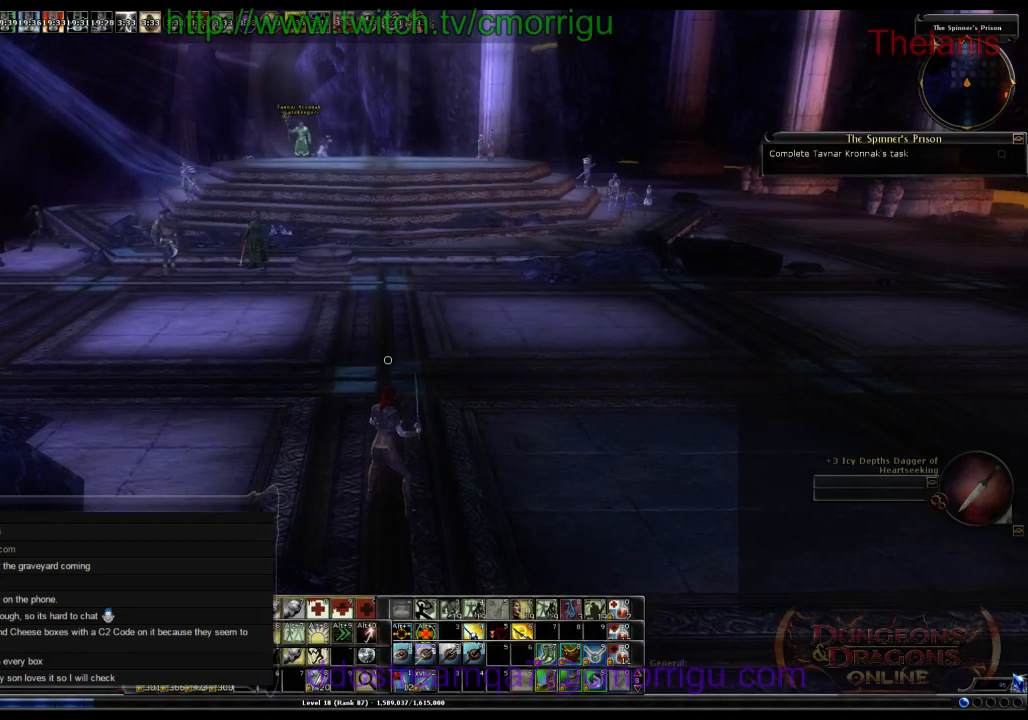
{"keys": ["w"], "events": []}
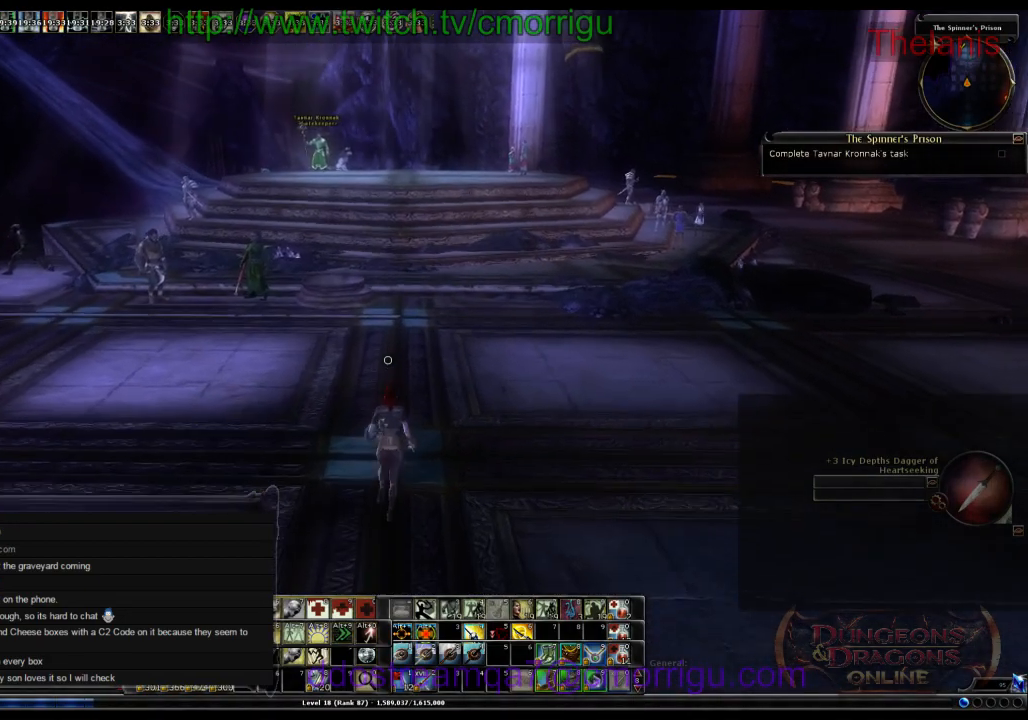
{"keys": ["w"], "events": []}
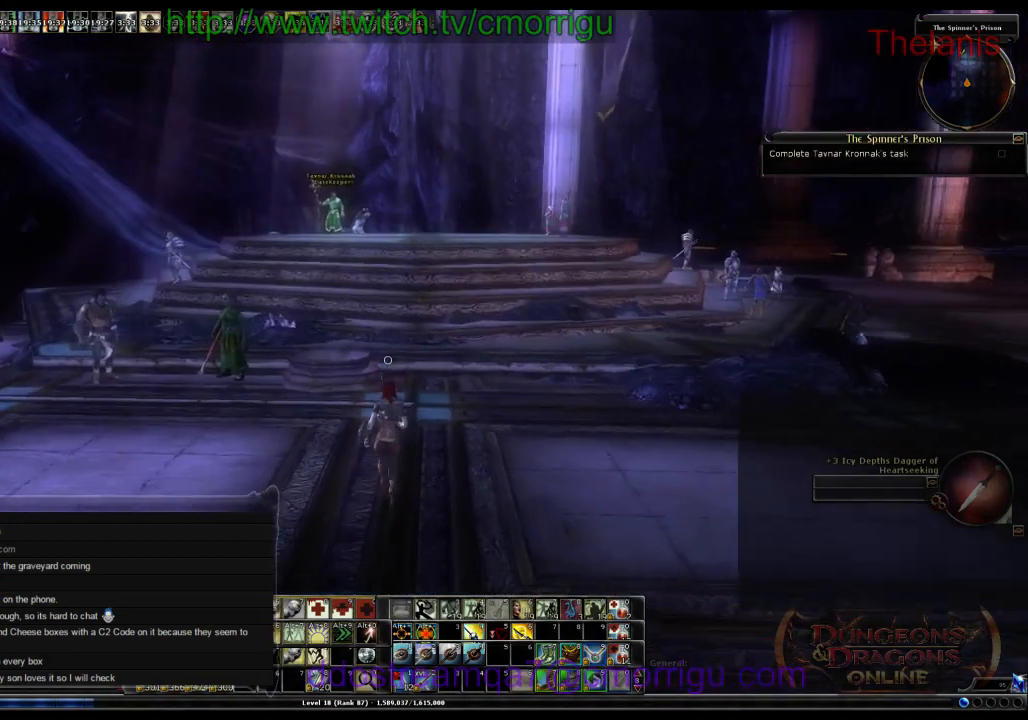
{"keys": ["w"], "events": []}
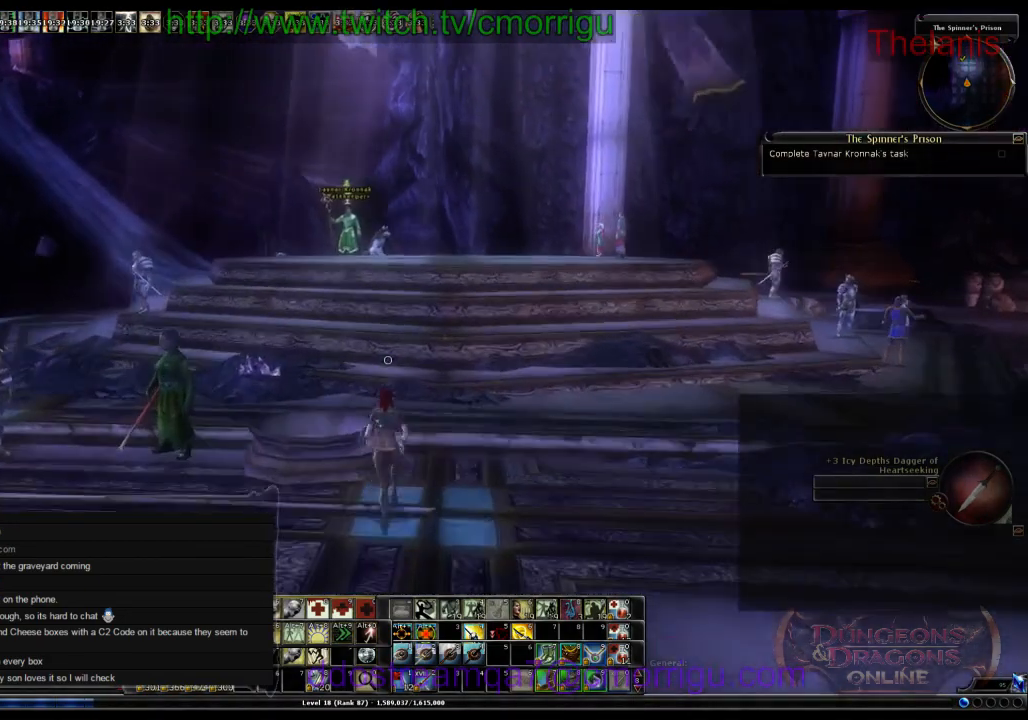
{"keys": ["w"], "events": []}
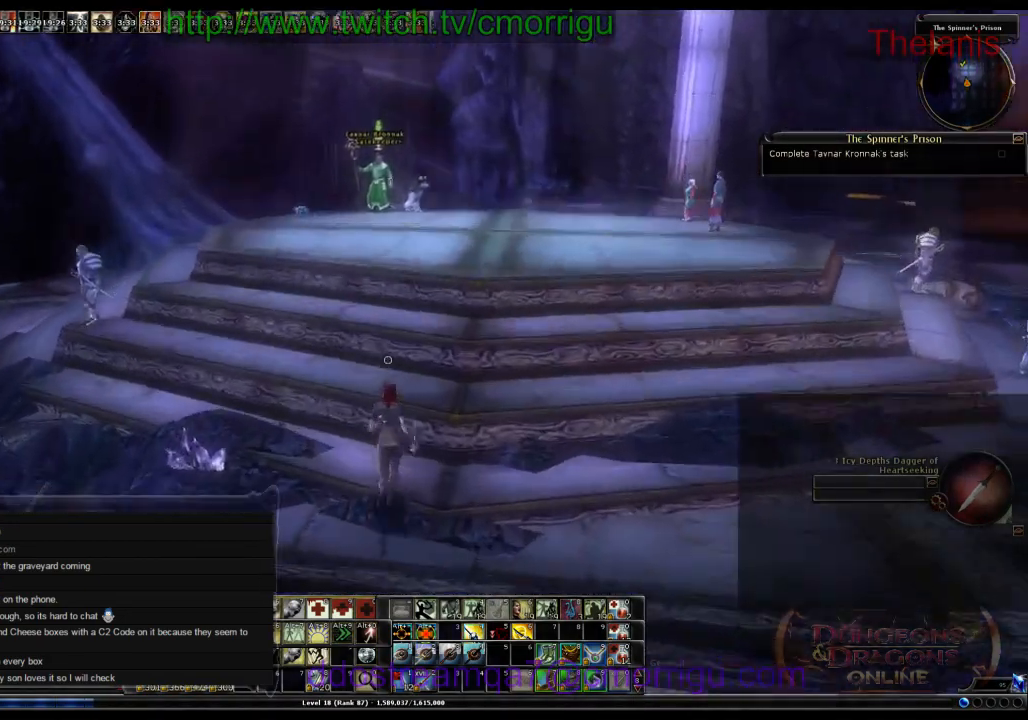
{"keys": ["w"], "events": [[34, "space", "down"], [234, "space", "up"]]}
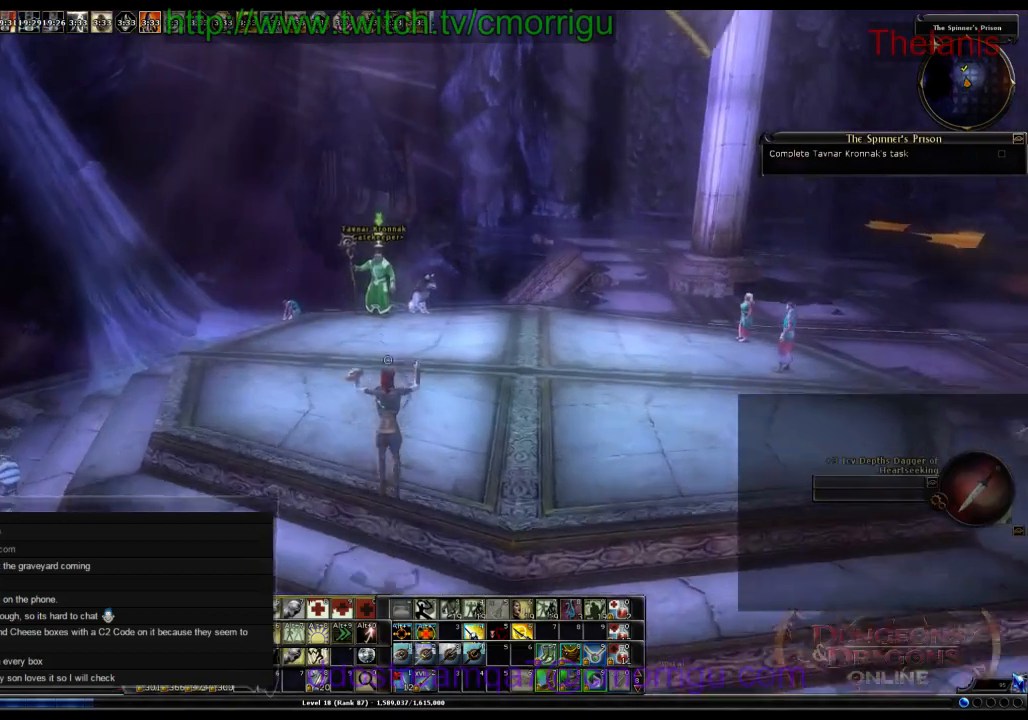
{"keys": ["w"], "events": []}
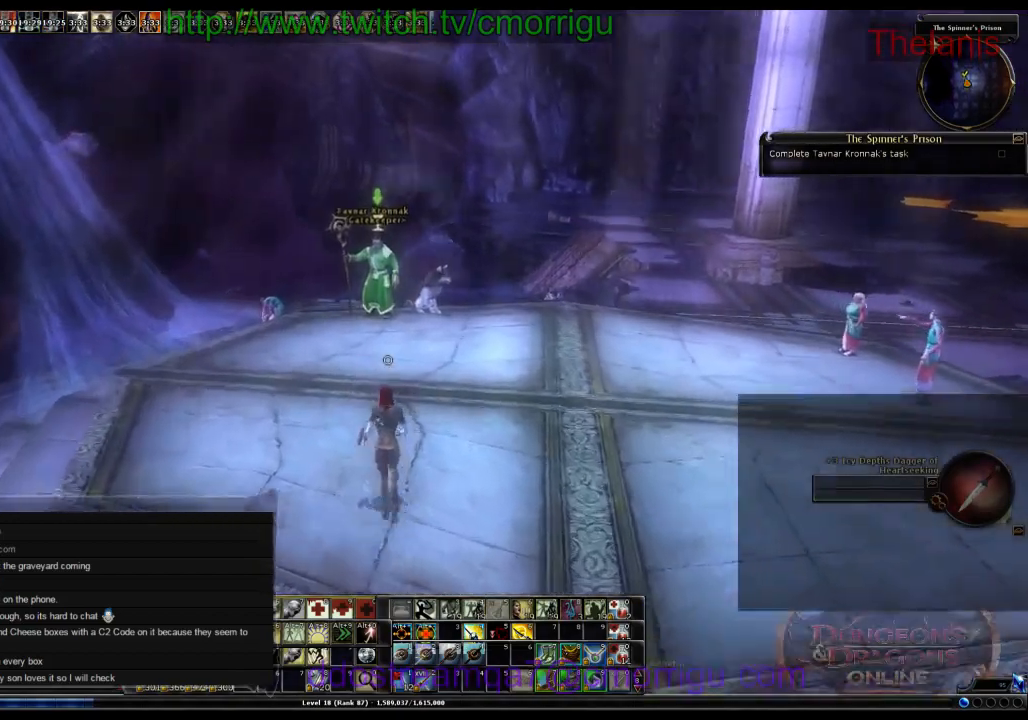
{"keys": ["w"], "events": []}
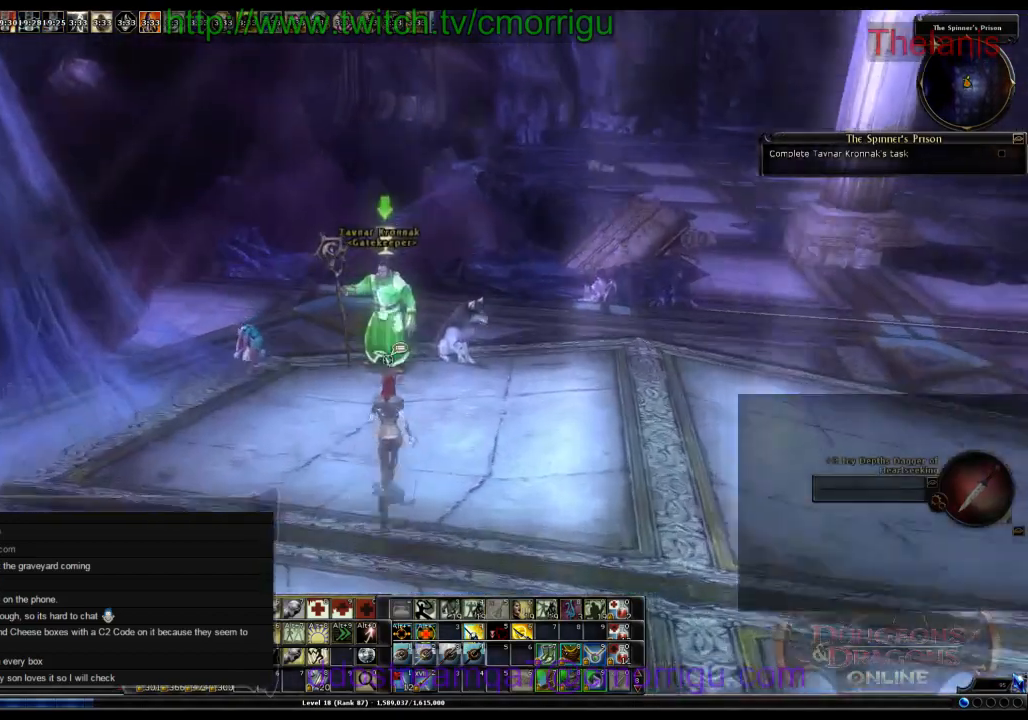
{"keys": [], "events": [[134, "w", "up"]]}
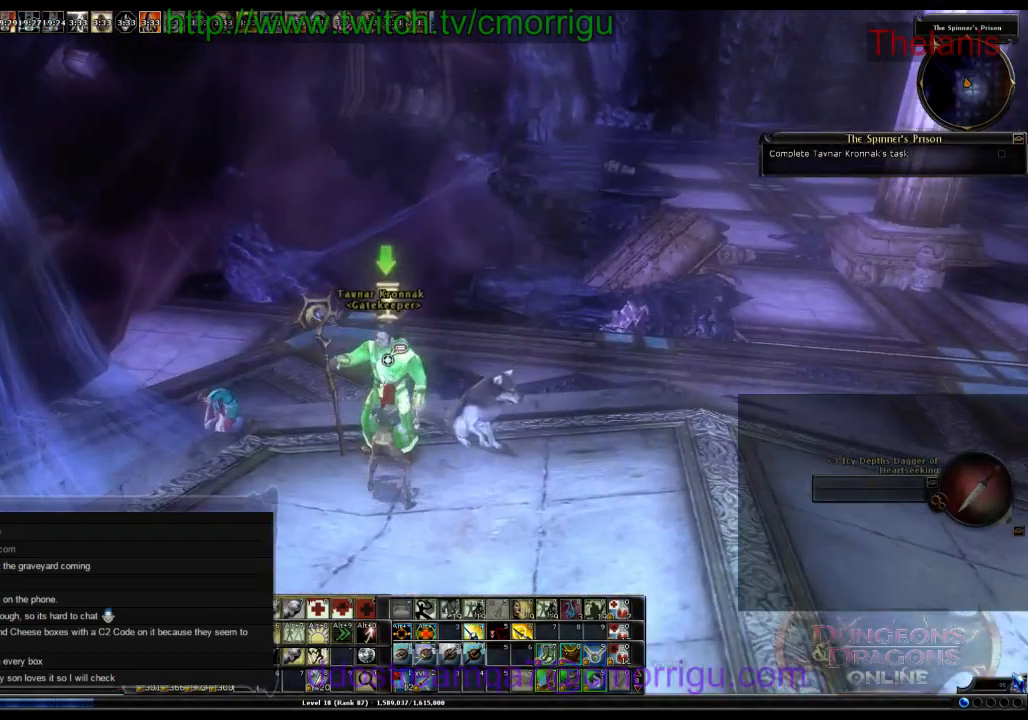
{"keys": [], "events": []}
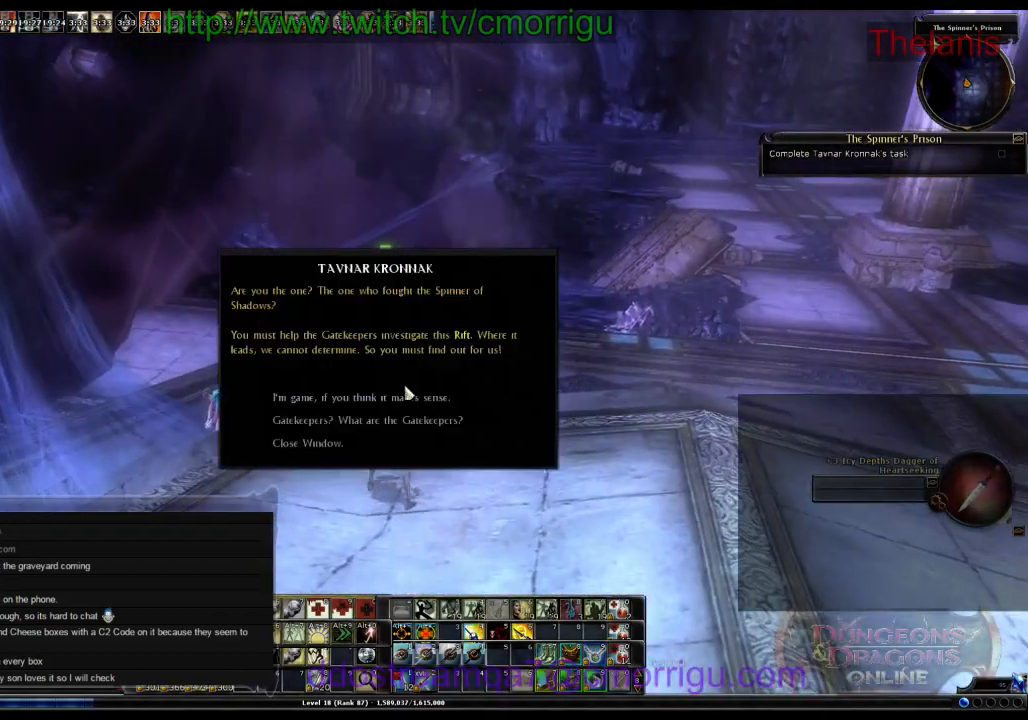
{"keys": [], "events": []}
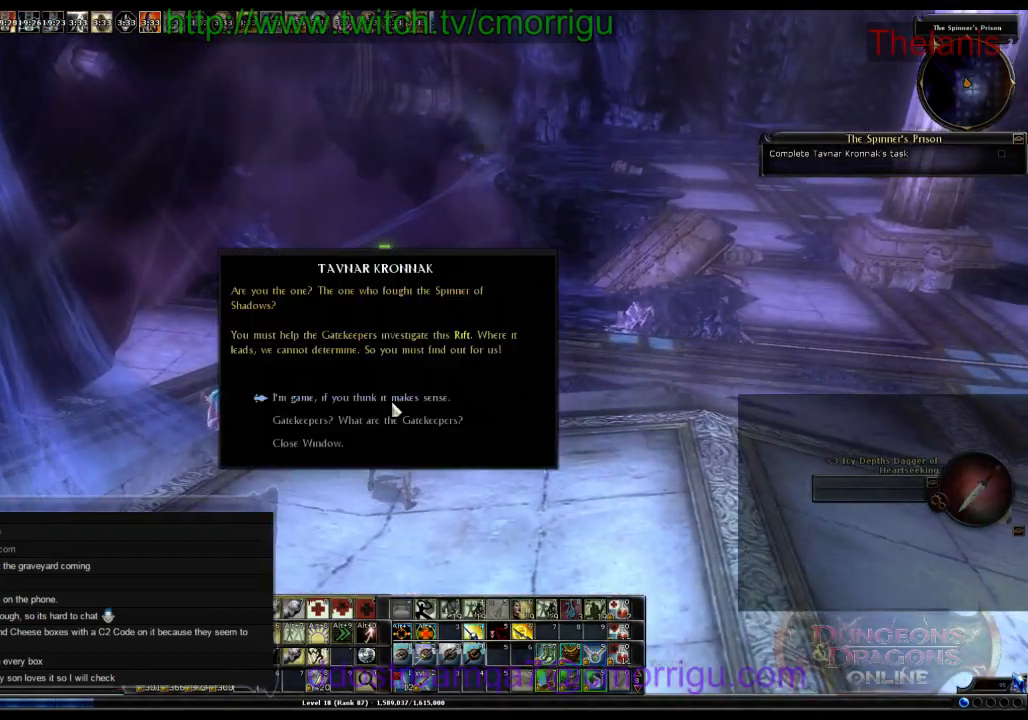
{"keys": [], "events": []}
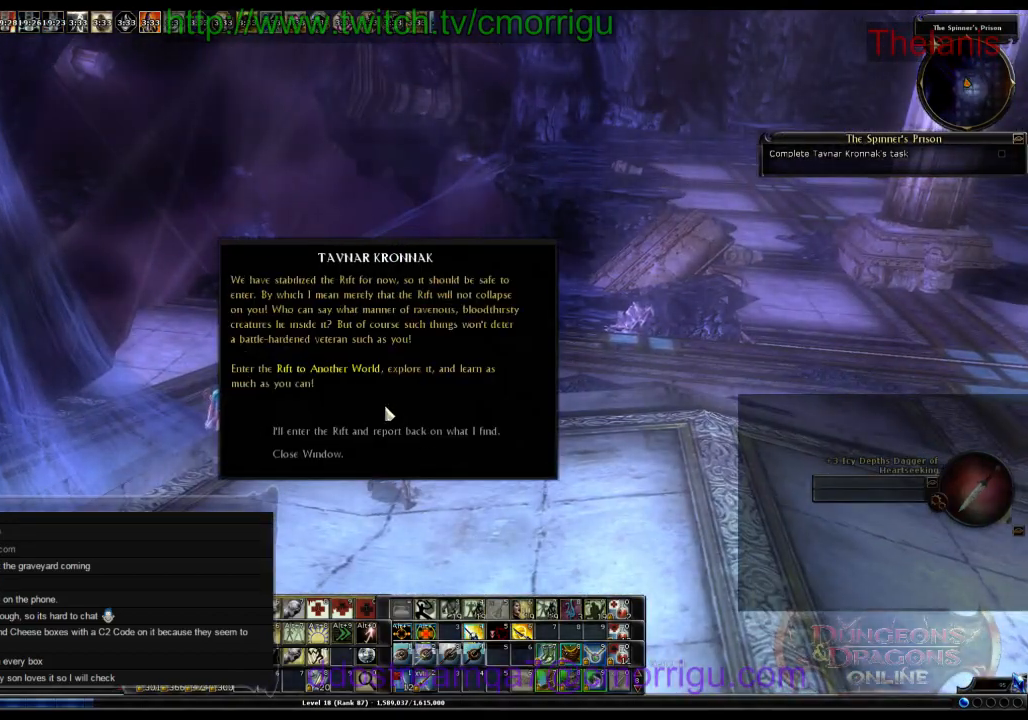
{"keys": [], "events": []}
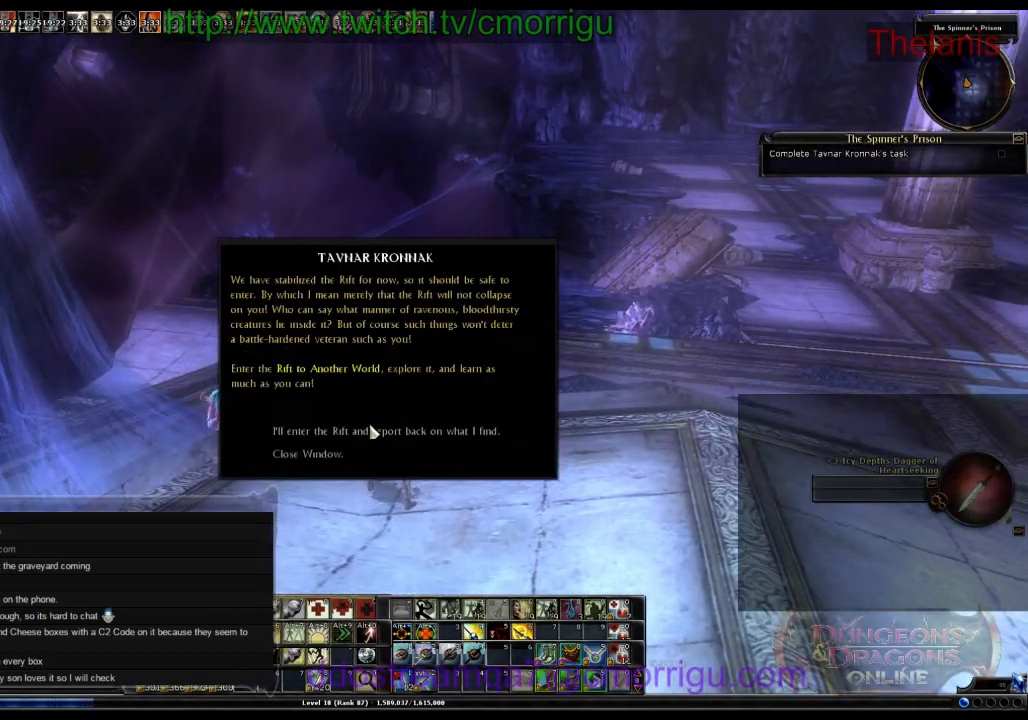
{"keys": [], "events": []}